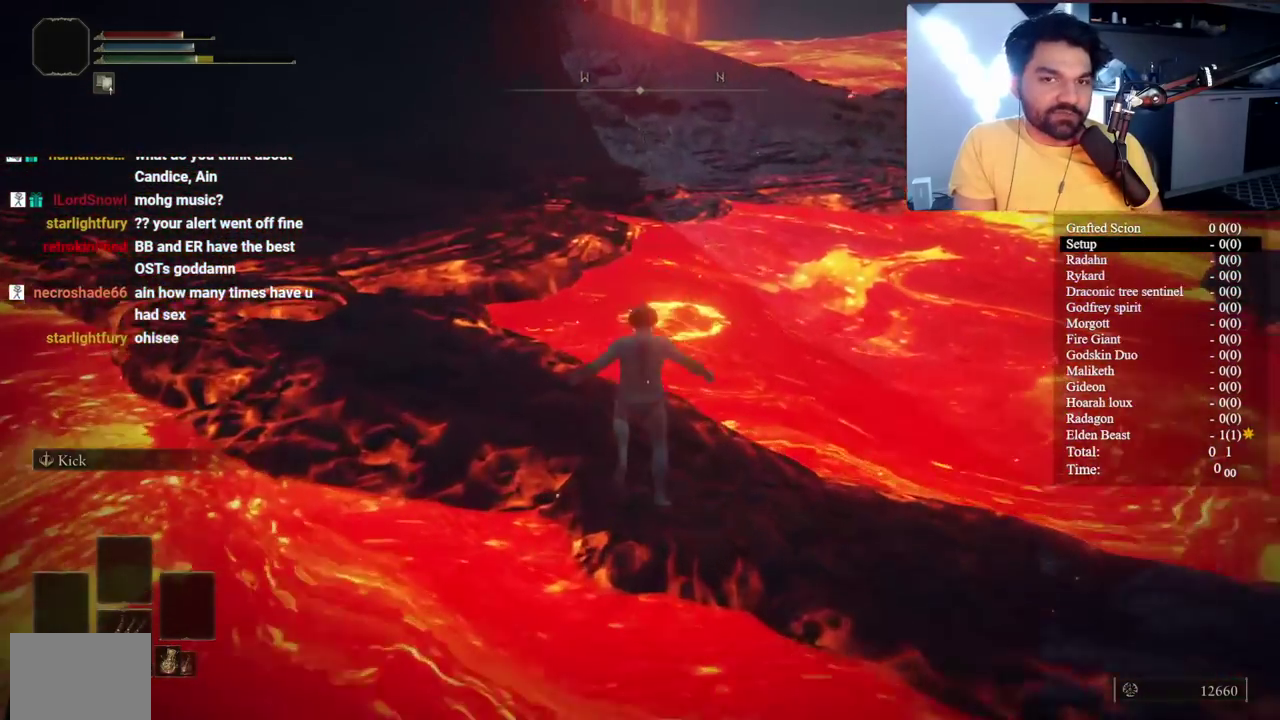
Gameplay with a controller (Xbox layout); each line is a JSON object with the inputs held at the frame after it. "events" lists button and stick changes between this image and that frame as [ms after this image, input, new state], when the widget could be followed in between.
{"buttons": ["B", "L1"], "left_stick": "up-left", "right_stick": "center"}
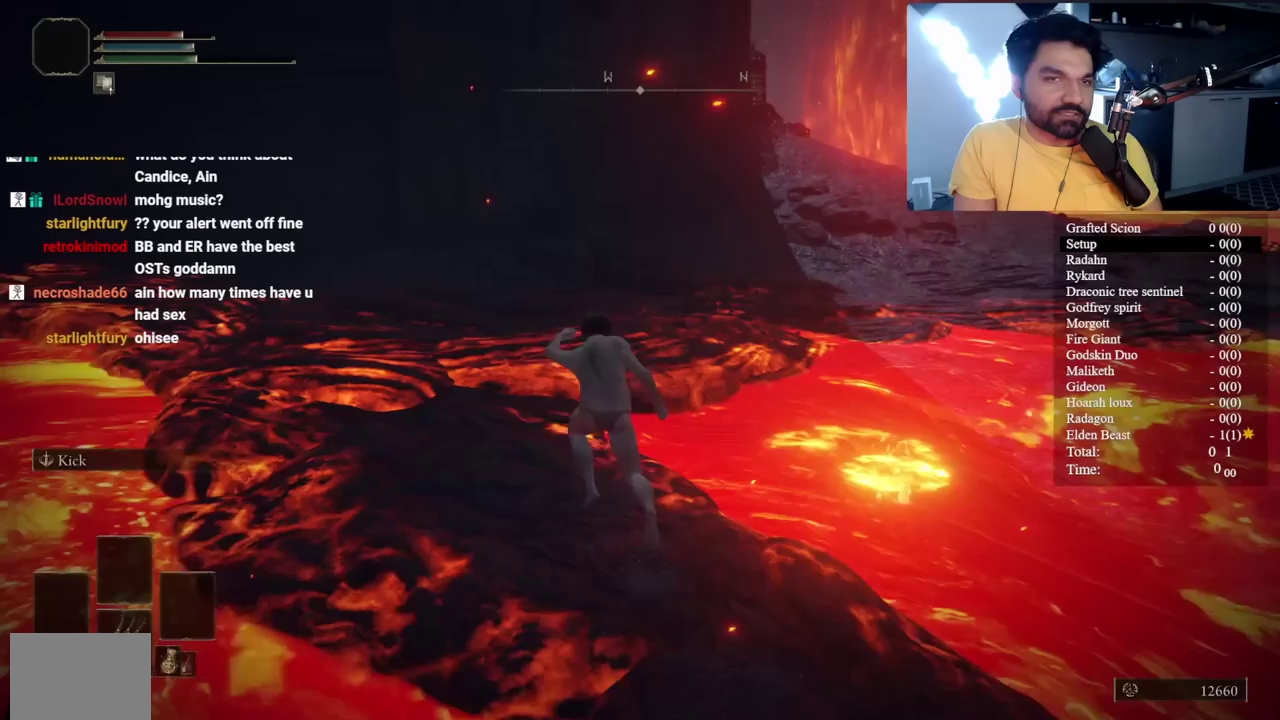
{"buttons": ["B", "L1"], "left_stick": "up", "right_stick": "right", "events": [[50, "right_stick", "right"], [117, "right_stick", "center"], [217, "L2", "down"], [283, "L2", "up"], [367, "left_stick", "up"], [500, "right_stick", "right"]]}
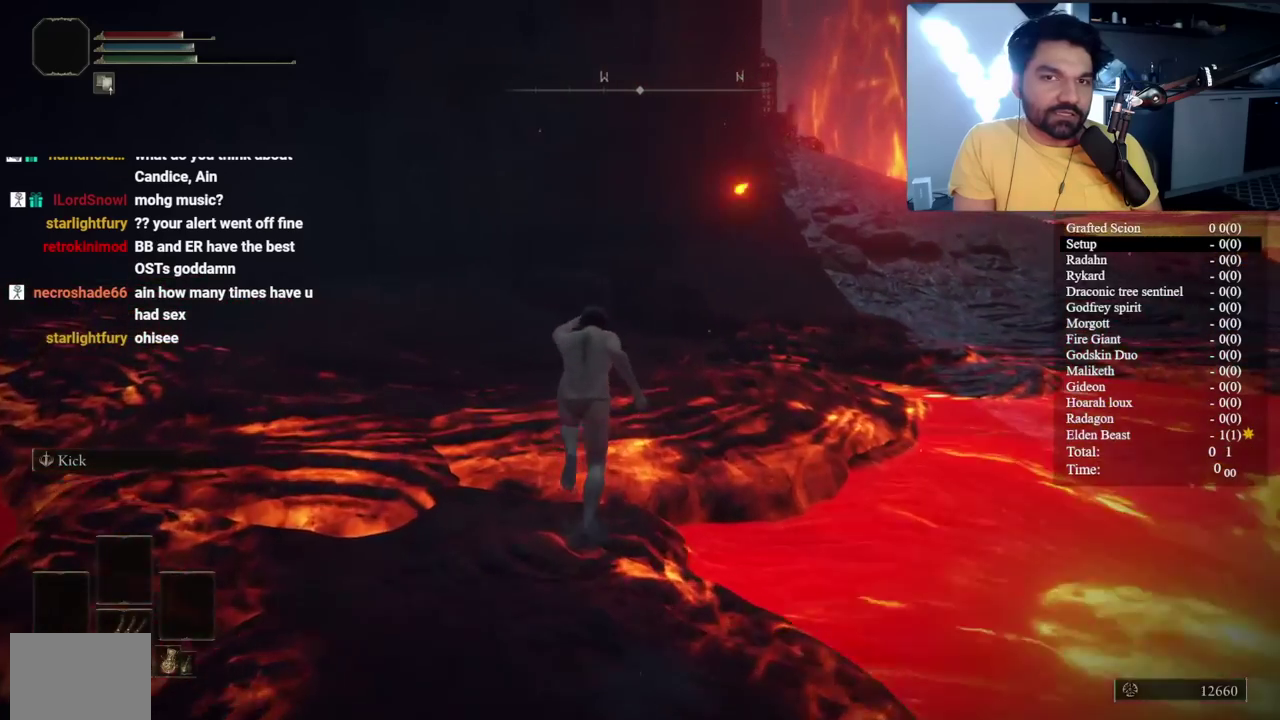
{"buttons": ["B", "L1"], "left_stick": "up", "right_stick": "center", "events": [[200, "right_stick", "center"]]}
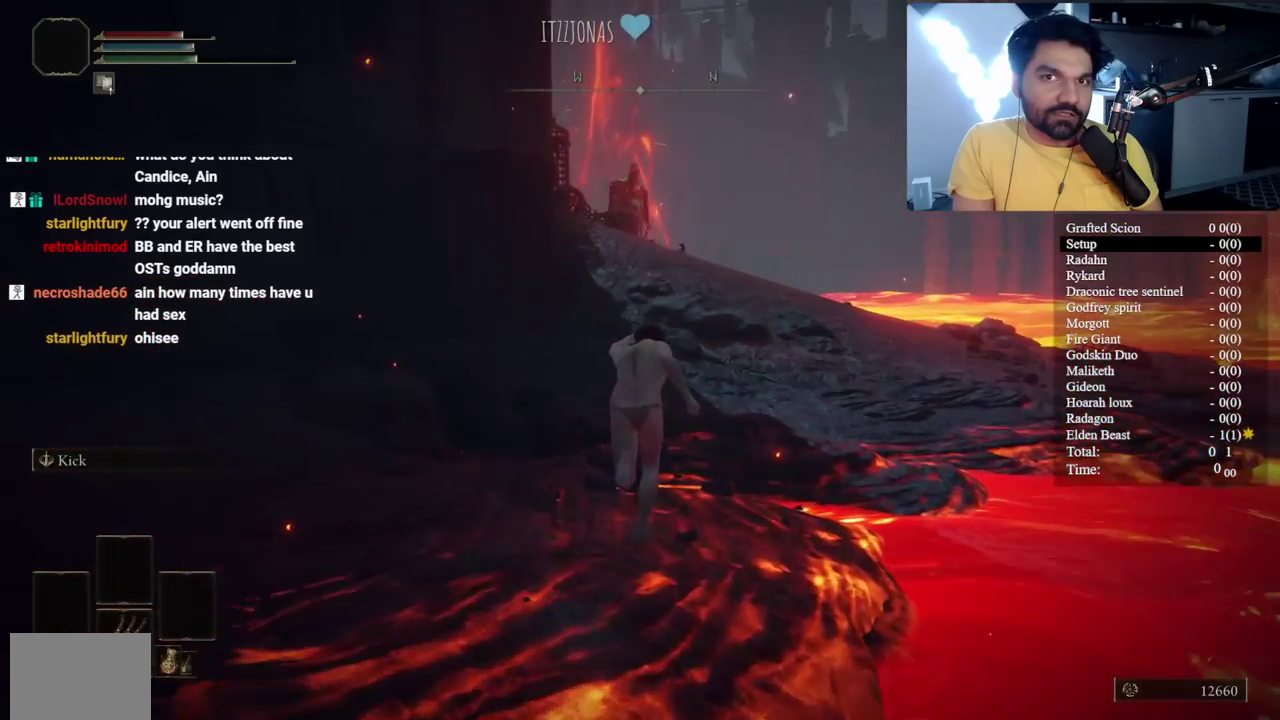
{"buttons": ["B", "L1"], "left_stick": "up", "right_stick": "center", "events": [[150, "right_stick", "right"], [250, "right_stick", "center"]]}
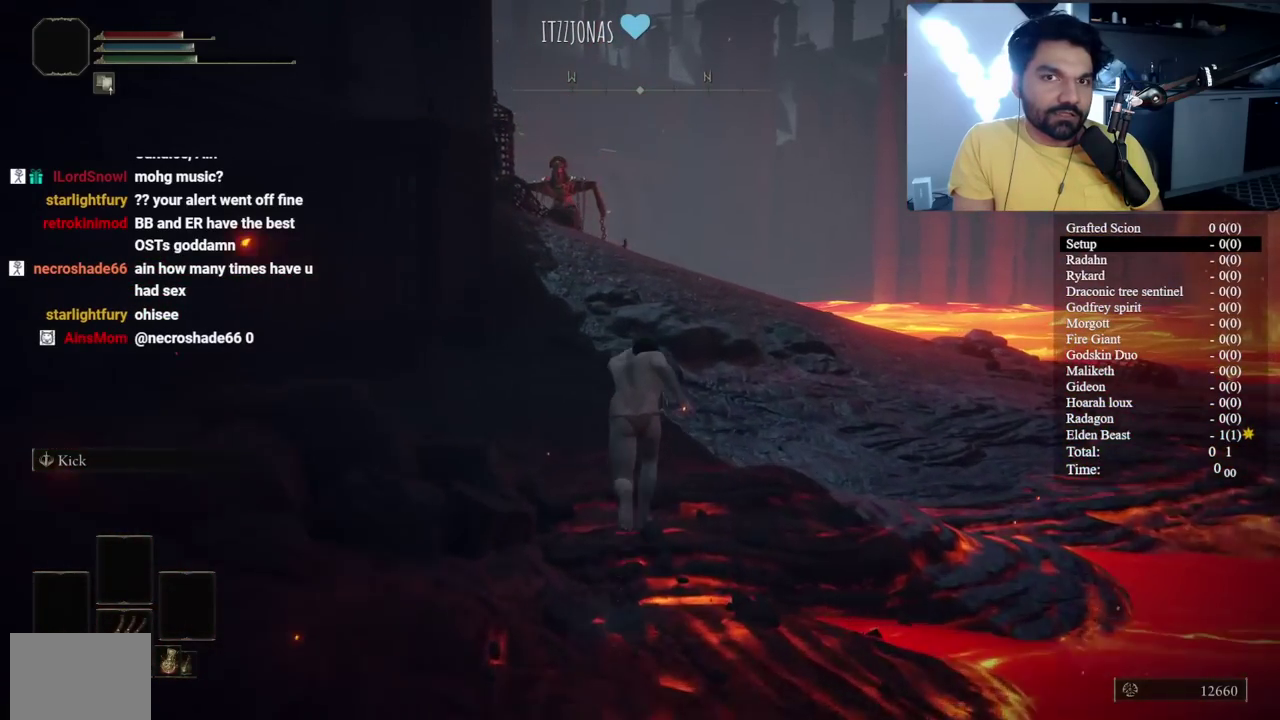
{"buttons": ["B", "L1"], "left_stick": "up-right", "right_stick": "center", "events": [[383, "left_stick", "up-right"]]}
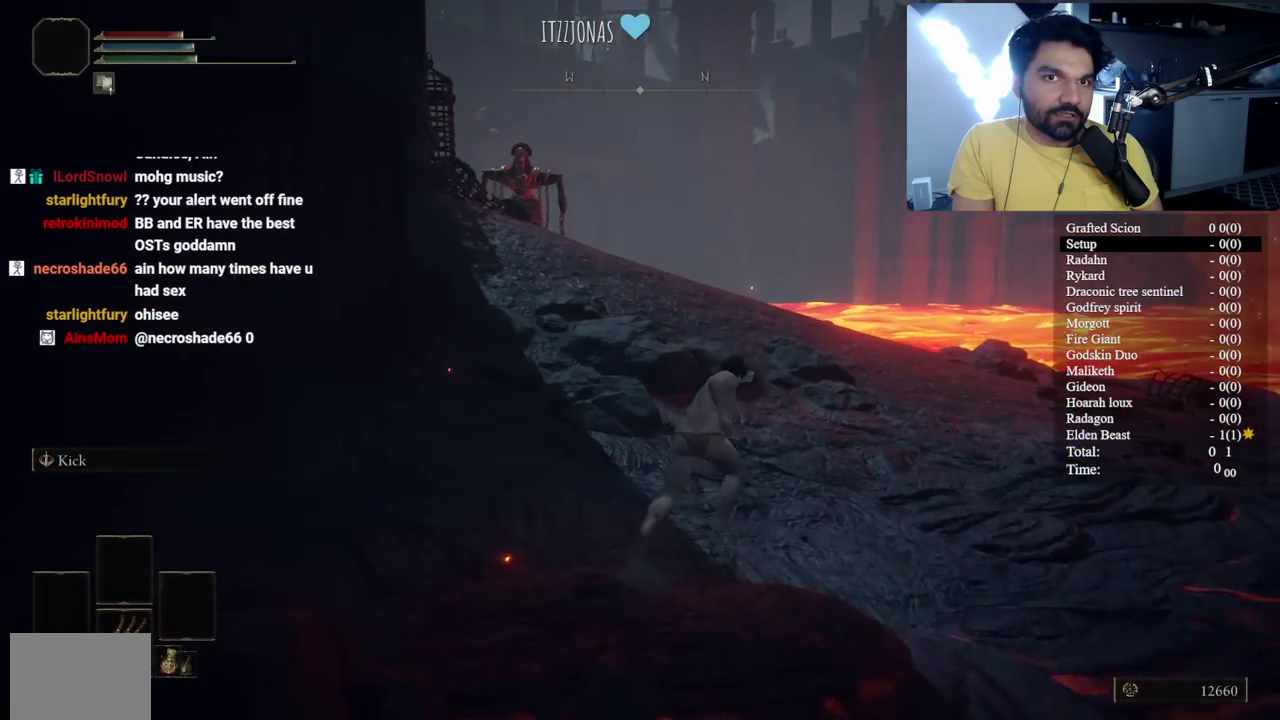
{"buttons": ["B"], "left_stick": "up-right", "right_stick": "left", "events": [[17, "right_stick", "left"], [83, "right_stick", "center"], [117, "left_stick", "up"], [300, "left_stick", "up-right"], [467, "right_stick", "left"], [500, "L1", "up"]]}
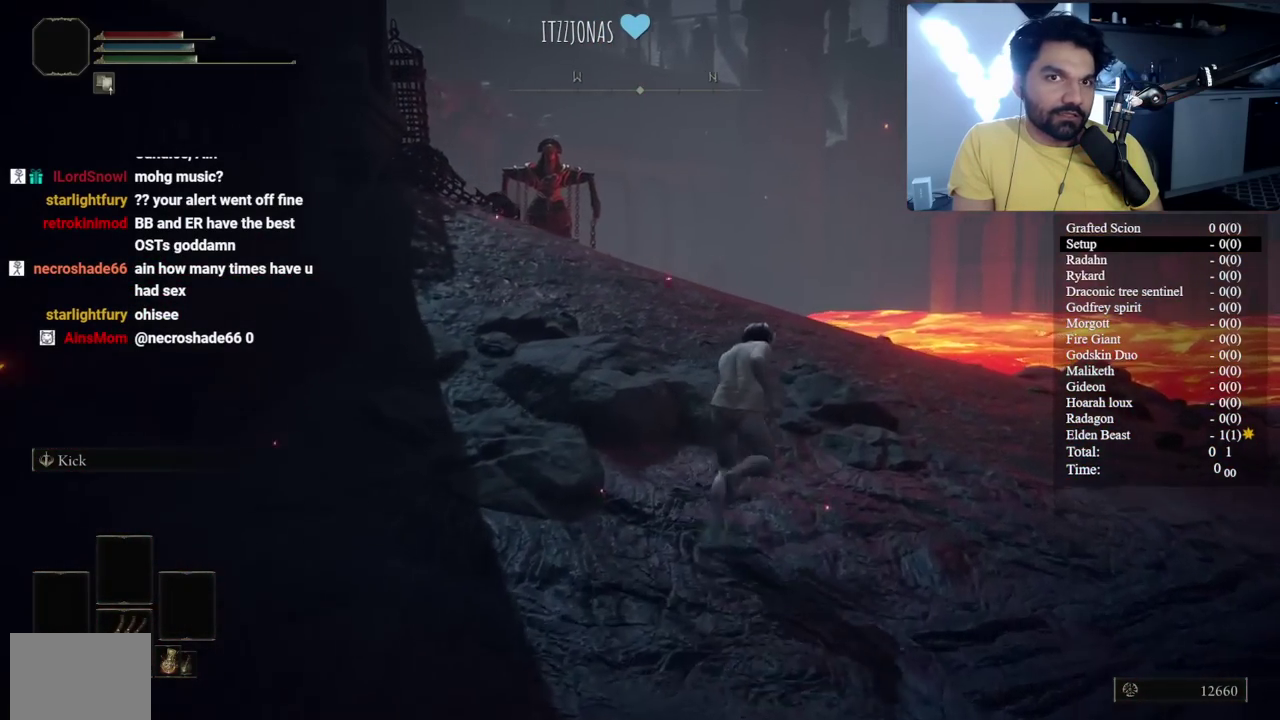
{"buttons": ["B"], "left_stick": "up", "right_stick": "center", "events": [[100, "right_stick", "center"], [167, "left_stick", "up"]]}
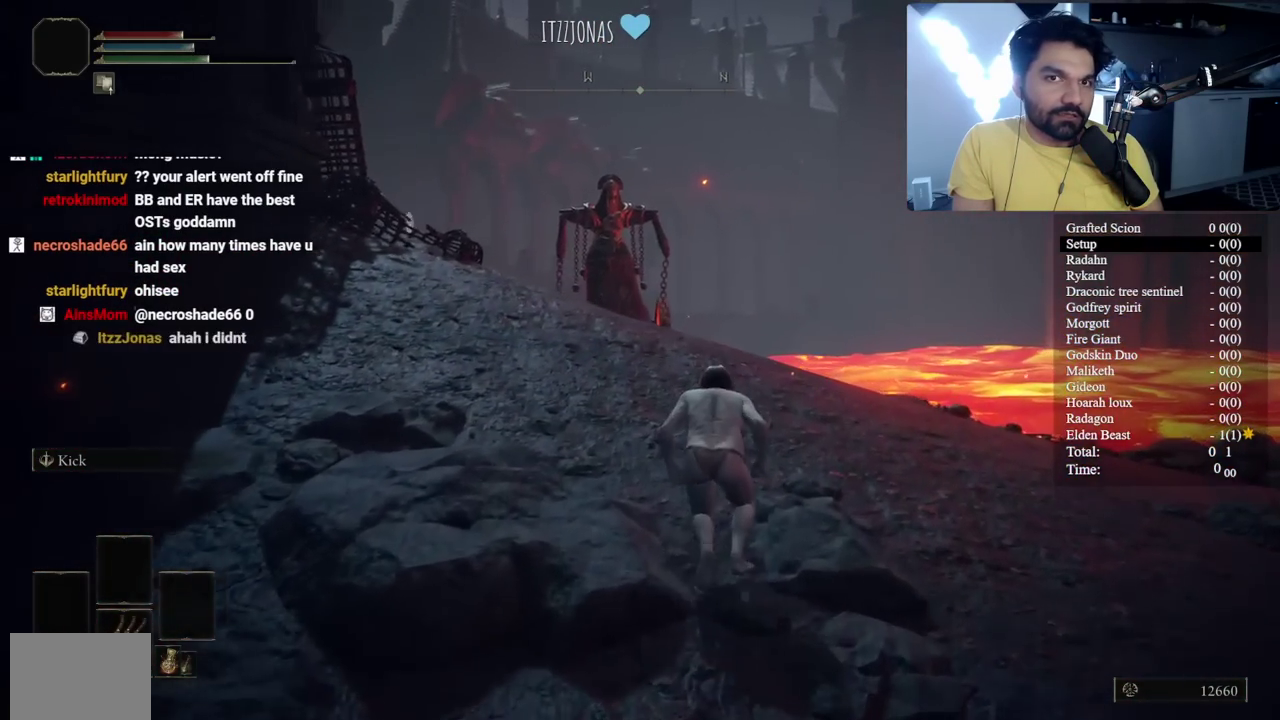
{"buttons": ["B", "L1"], "left_stick": "up-right", "right_stick": "center", "events": [[250, "right_stick", "down-left"], [350, "left_stick", "up-right"], [417, "L1", "down"], [417, "right_stick", "center"]]}
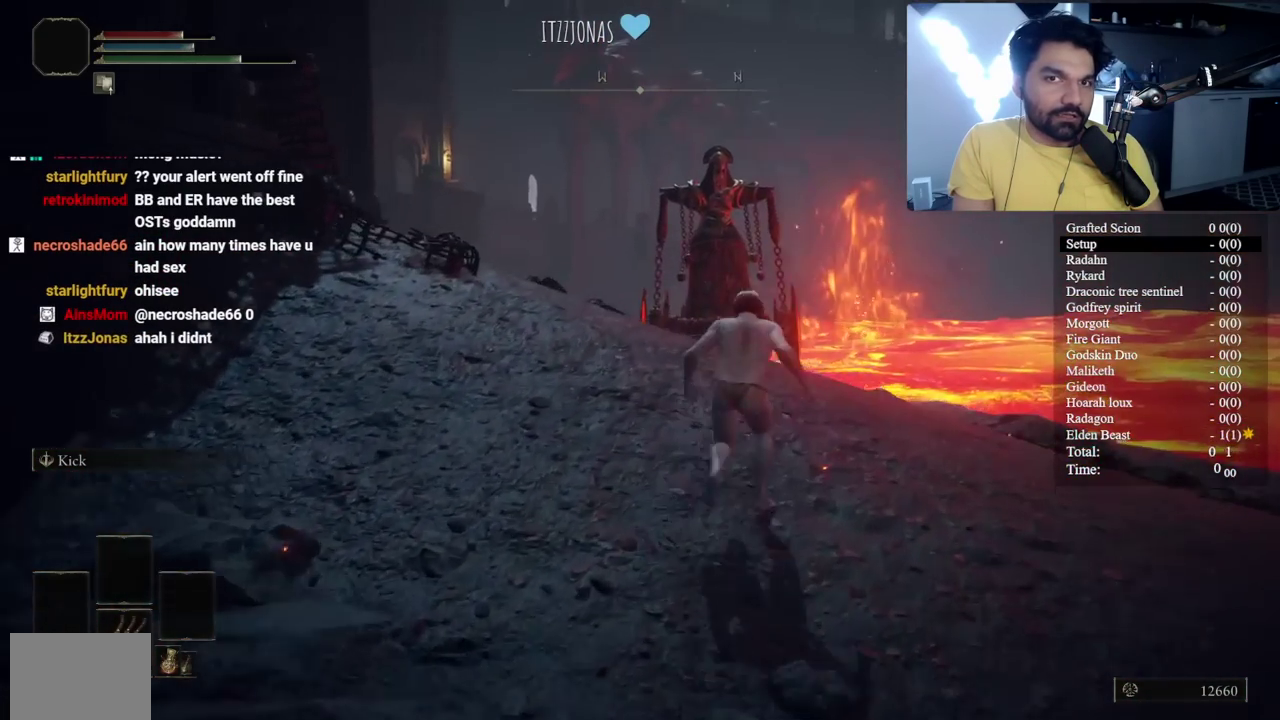
{"buttons": ["B", "L1"], "left_stick": "up-right", "right_stick": "center", "events": [[17, "left_stick", "up"], [133, "left_stick", "up-right"], [267, "right_stick", "down-left"], [367, "right_stick", "center"]]}
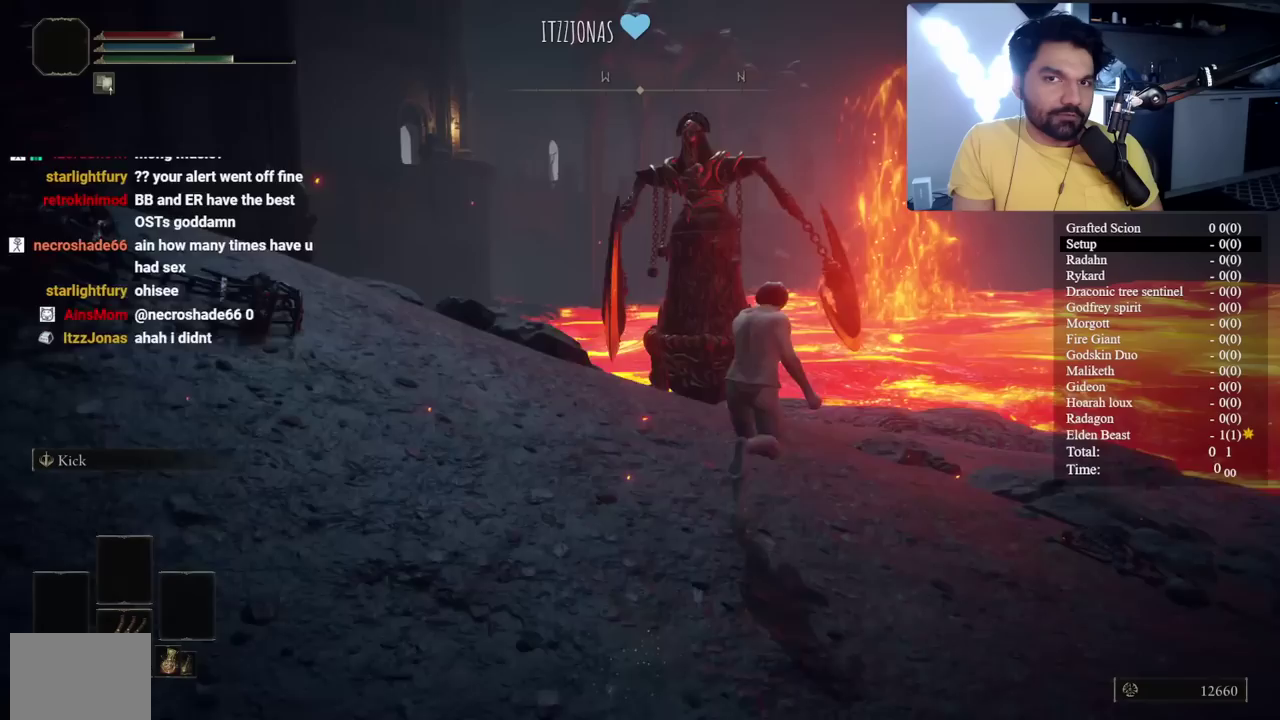
{"buttons": ["B", "L1"], "left_stick": "up-right", "right_stick": "center", "events": [[233, "right_stick", "left"], [350, "right_stick", "center"]]}
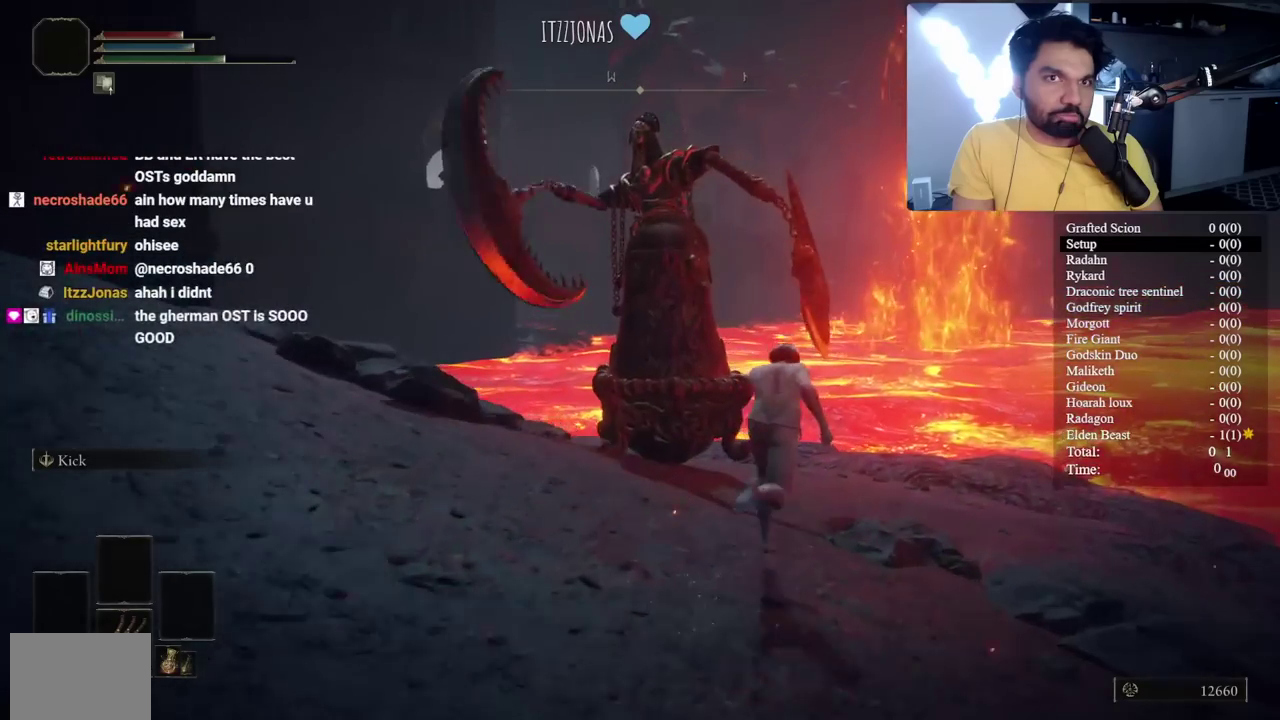
{"buttons": ["B", "L1"], "left_stick": "up", "right_stick": "center", "events": [[117, "left_stick", "up"], [250, "right_stick", "left"], [333, "right_stick", "center"]]}
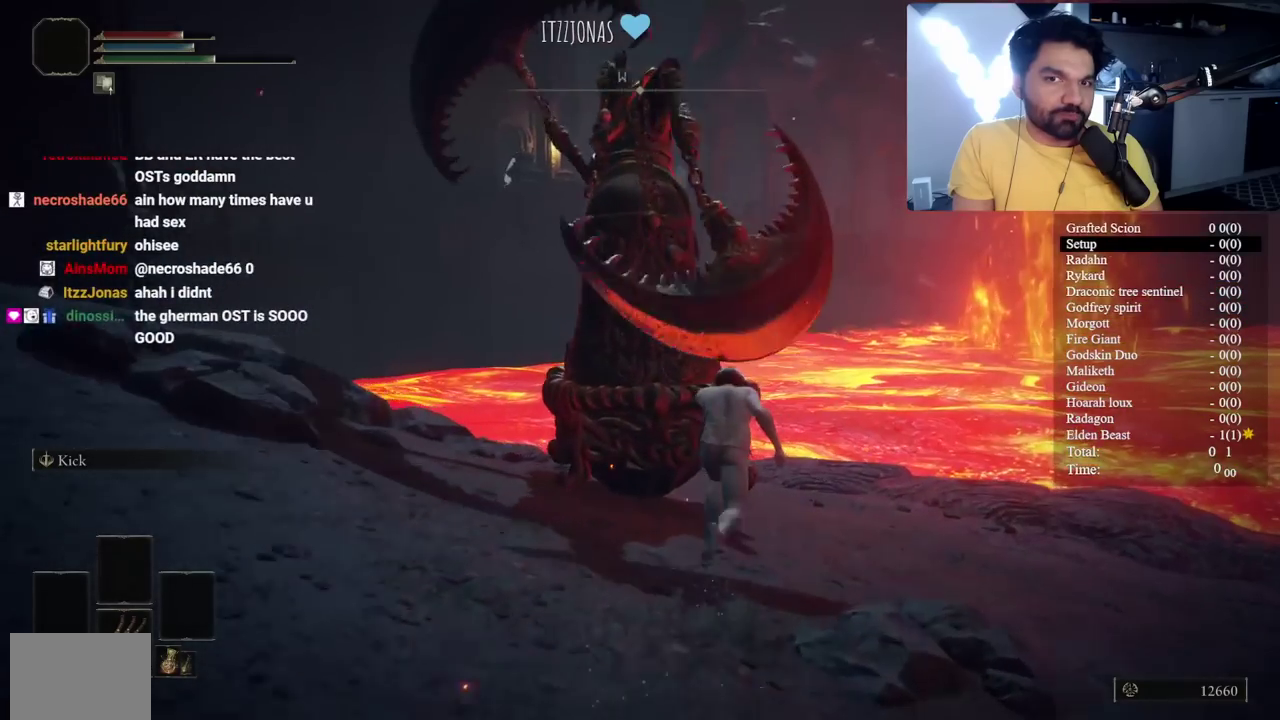
{"buttons": ["B", "L1"], "left_stick": "up-right", "right_stick": "left", "events": [[100, "left_stick", "up-right"], [133, "right_stick", "left"], [283, "right_stick", "center"], [500, "right_stick", "left"]]}
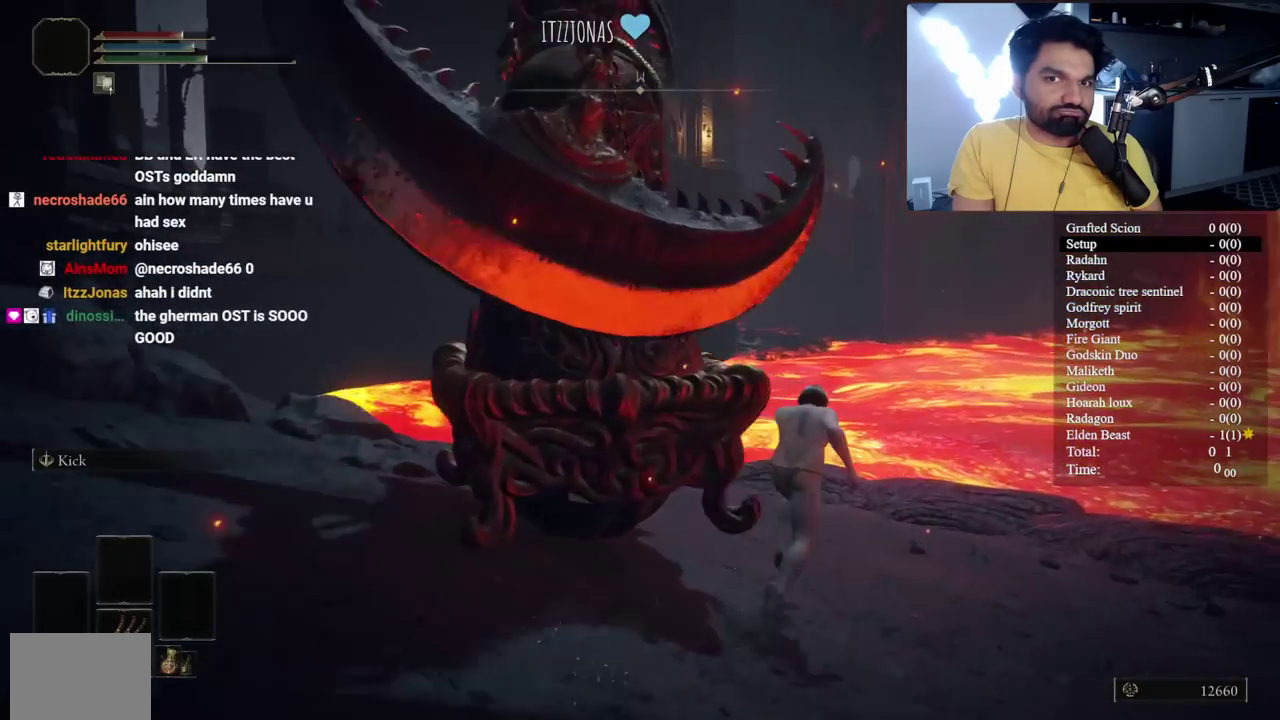
{"buttons": ["B", "L1"], "left_stick": "up", "right_stick": "left", "events": [[117, "left_stick", "up"]]}
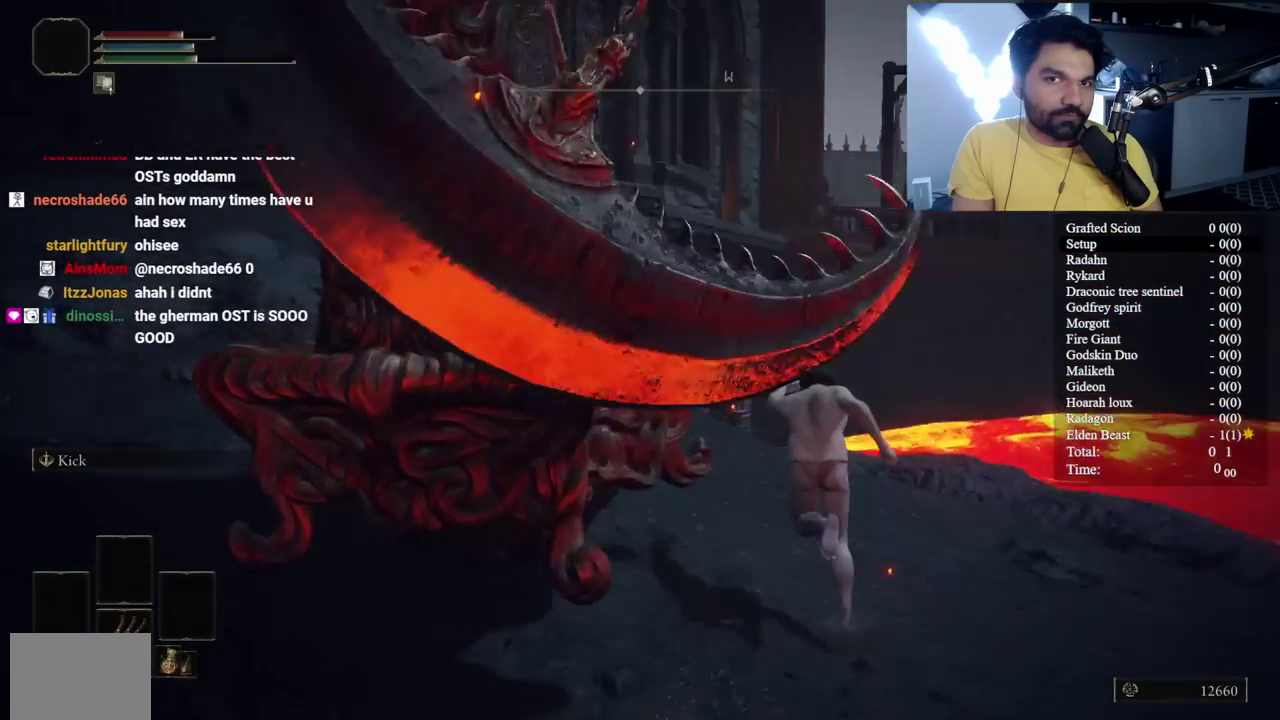
{"buttons": ["B", "L1"], "left_stick": "up", "right_stick": "left", "events": [[233, "right_stick", "center"], [400, "left_stick", "up-left"], [400, "right_stick", "left"], [500, "left_stick", "up"]]}
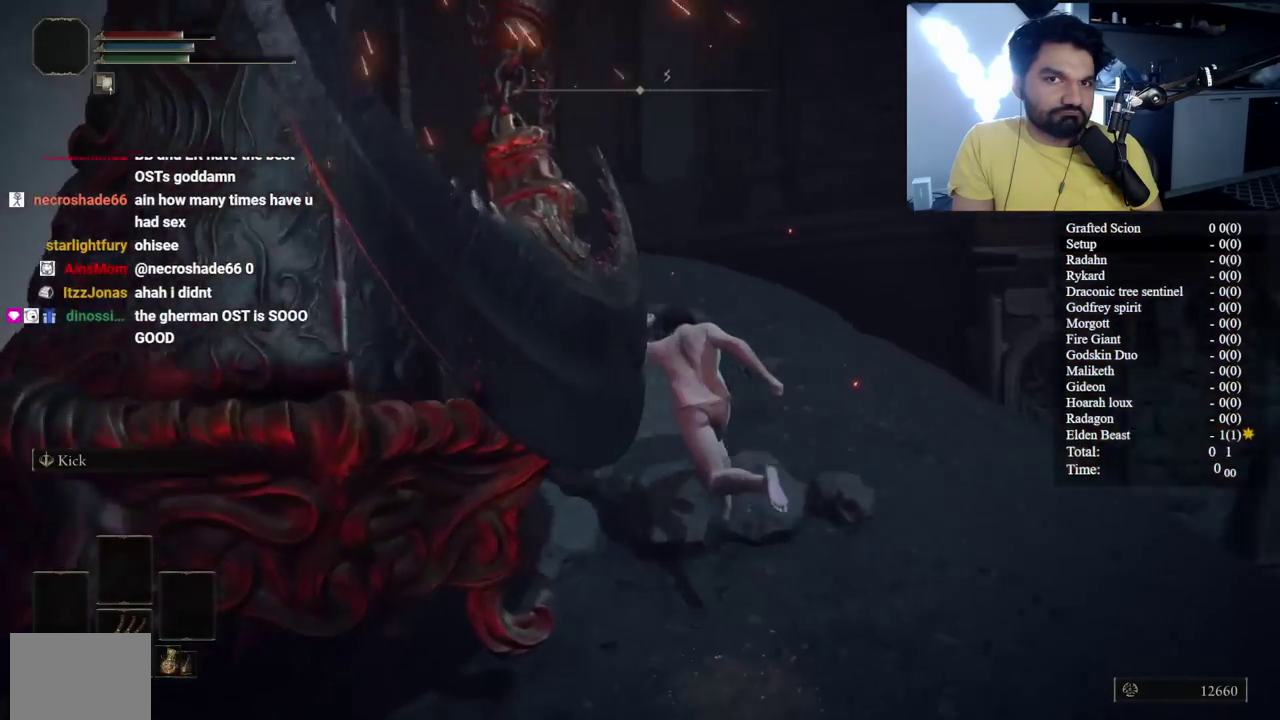
{"buttons": ["B", "L1"], "left_stick": "up-left", "right_stick": "down-right", "events": [[33, "right_stick", "center"], [367, "left_stick", "up-left"], [400, "right_stick", "down-right"]]}
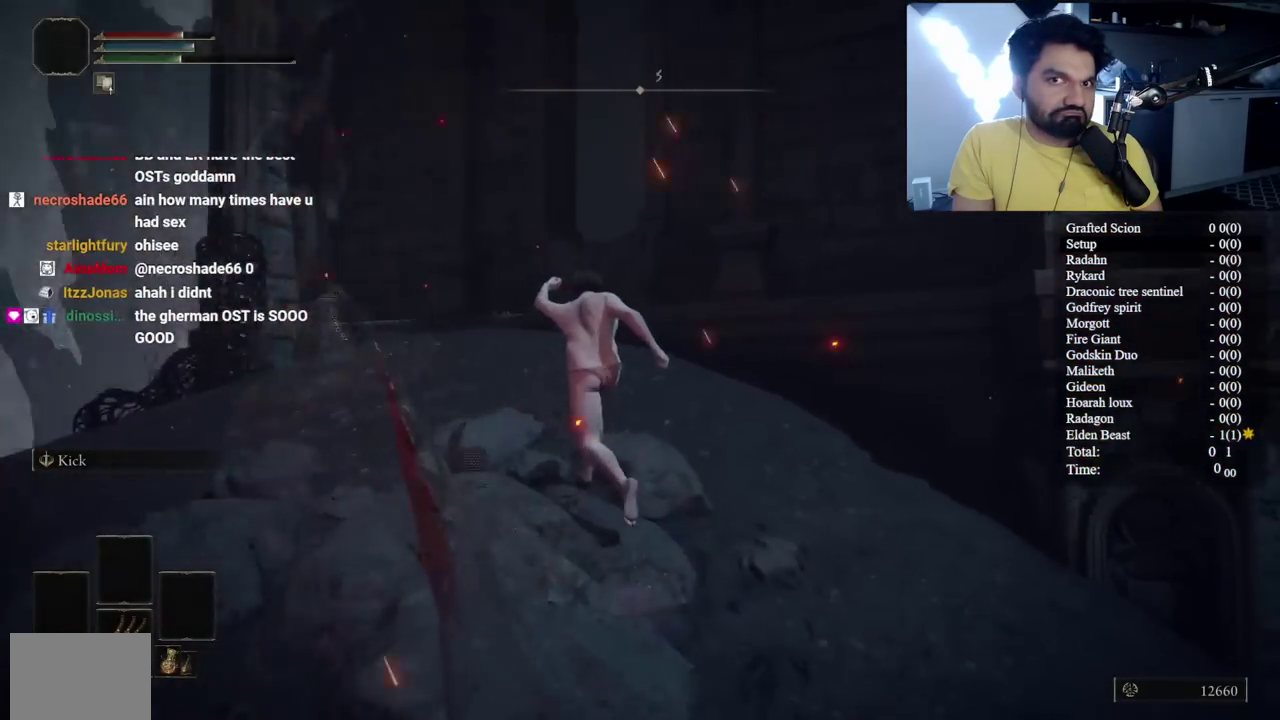
{"buttons": ["A", "B", "L1"], "left_stick": "up", "right_stick": "center", "events": [[67, "right_stick", "center"], [300, "left_stick", "up"], [333, "A", "down"]]}
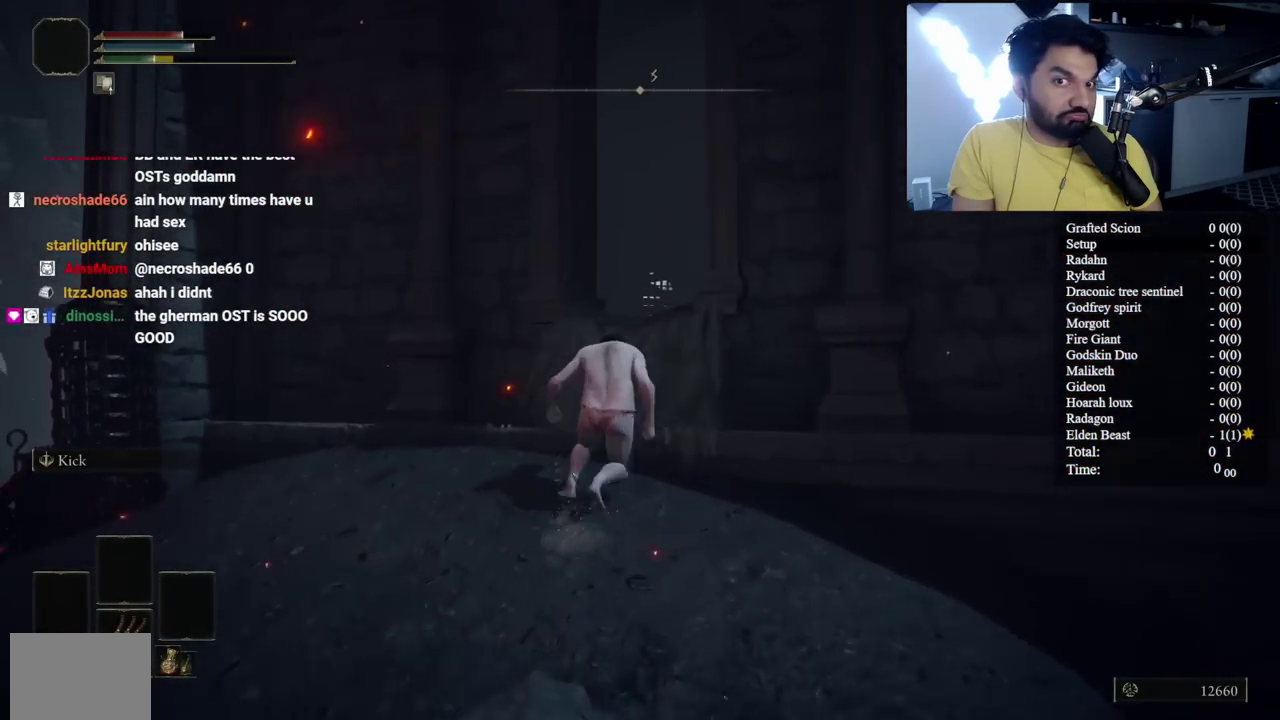
{"buttons": ["B", "L1"], "left_stick": "up-right", "right_stick": "down-right", "events": [[17, "A", "up"], [33, "left_stick", "up-right"], [200, "right_stick", "down-right"]]}
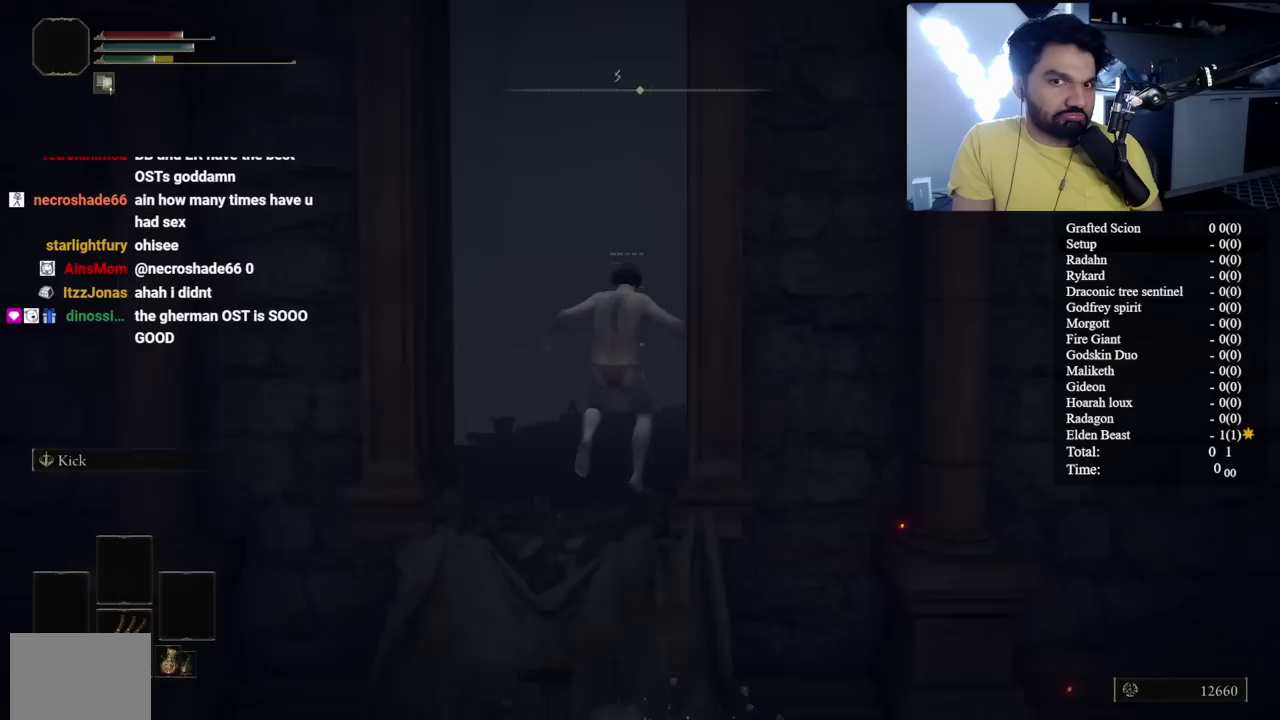
{"buttons": ["B", "L1"], "left_stick": "up", "right_stick": "right", "events": [[50, "left_stick", "up"], [100, "right_stick", "right"], [167, "right_stick", "center"], [350, "right_stick", "right"]]}
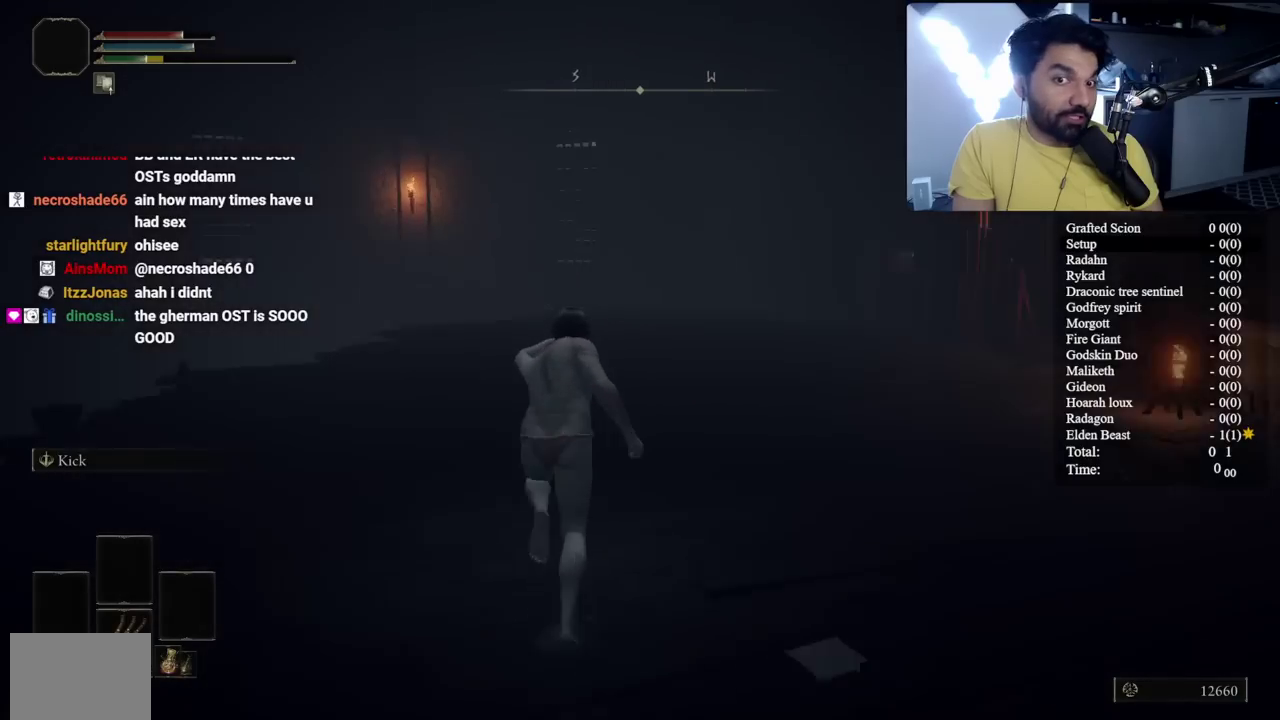
{"buttons": ["B", "L1"], "left_stick": "up", "right_stick": "down-right", "events": [[83, "right_stick", "center"], [350, "right_stick", "down-right"]]}
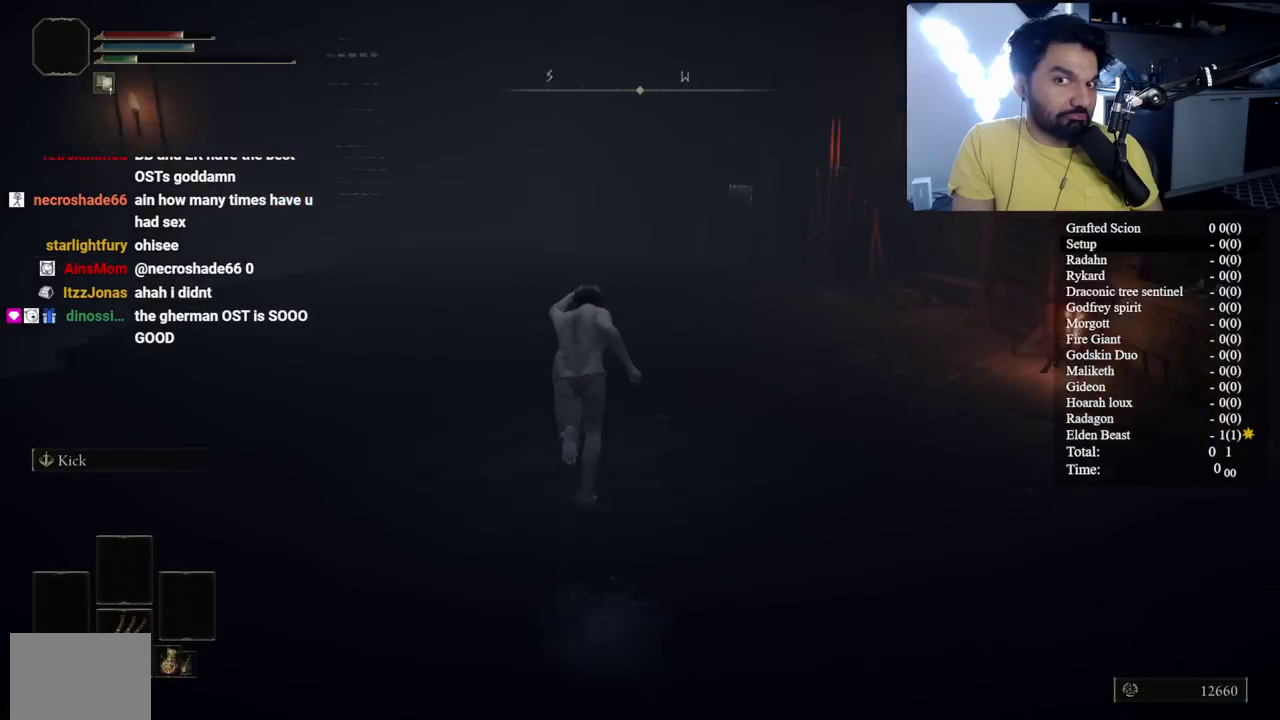
{"buttons": ["B", "L1"], "left_stick": "up-left", "right_stick": "right", "events": [[33, "right_stick", "center"], [317, "right_stick", "right"], [433, "left_stick", "up-left"]]}
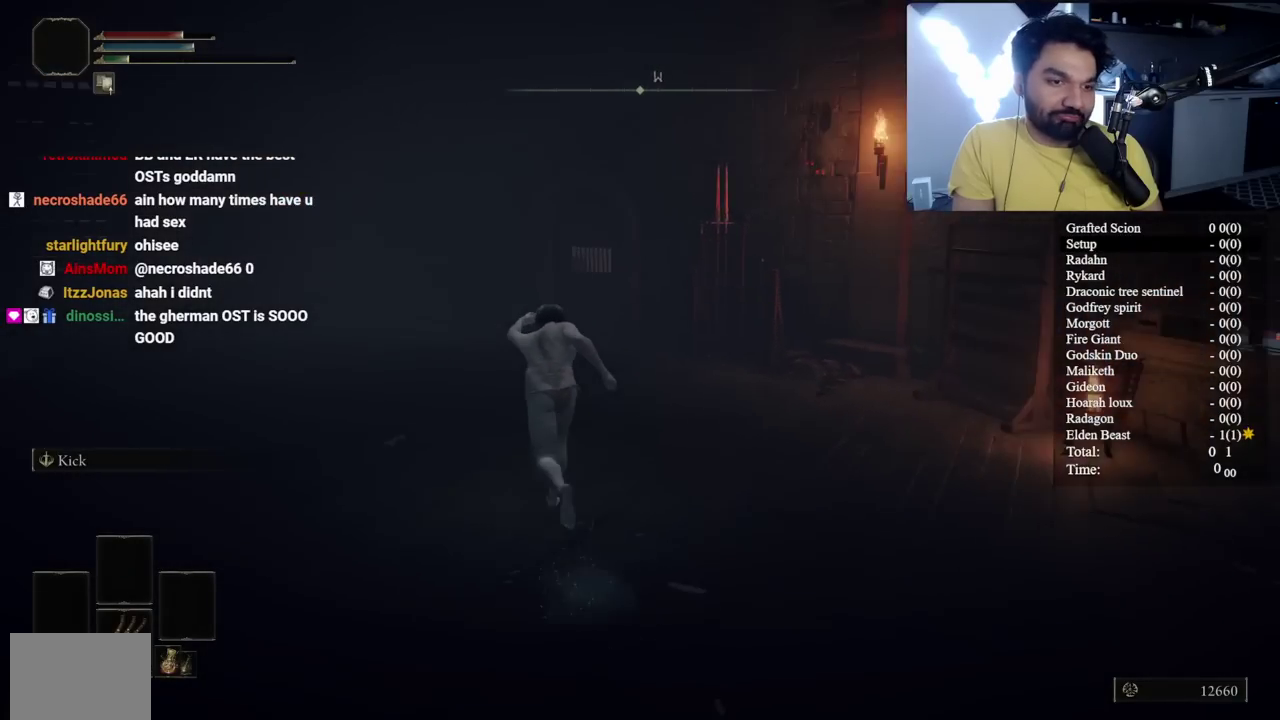
{"buttons": ["B", "L1"], "left_stick": "up-left", "right_stick": "right", "events": [[17, "right_stick", "center"], [367, "right_stick", "right"]]}
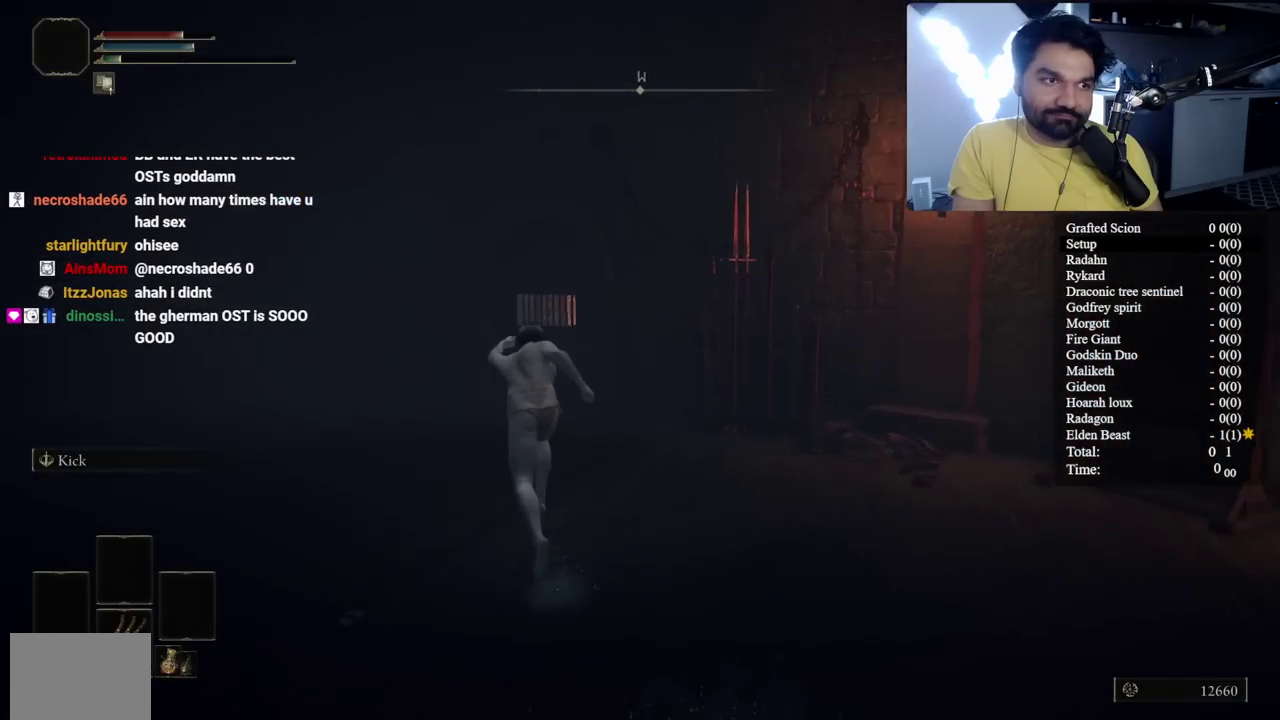
{"buttons": ["B", "L1"], "left_stick": "up", "right_stick": "center", "events": [[17, "right_stick", "center"], [233, "left_stick", "up"]]}
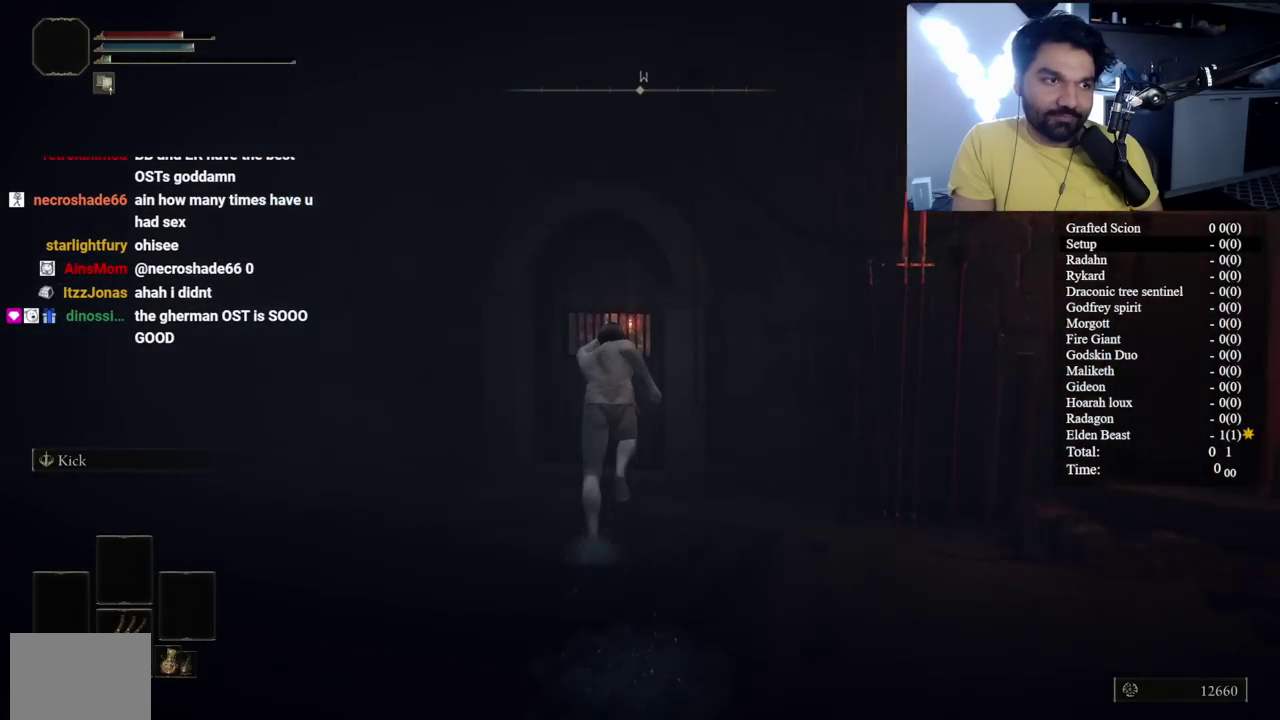
{"buttons": ["Y"], "left_stick": "up", "right_stick": "center", "events": [[217, "B", "up"], [233, "L1", "up"], [300, "Y", "down"], [417, "Y", "up"], [500, "Y", "down"]]}
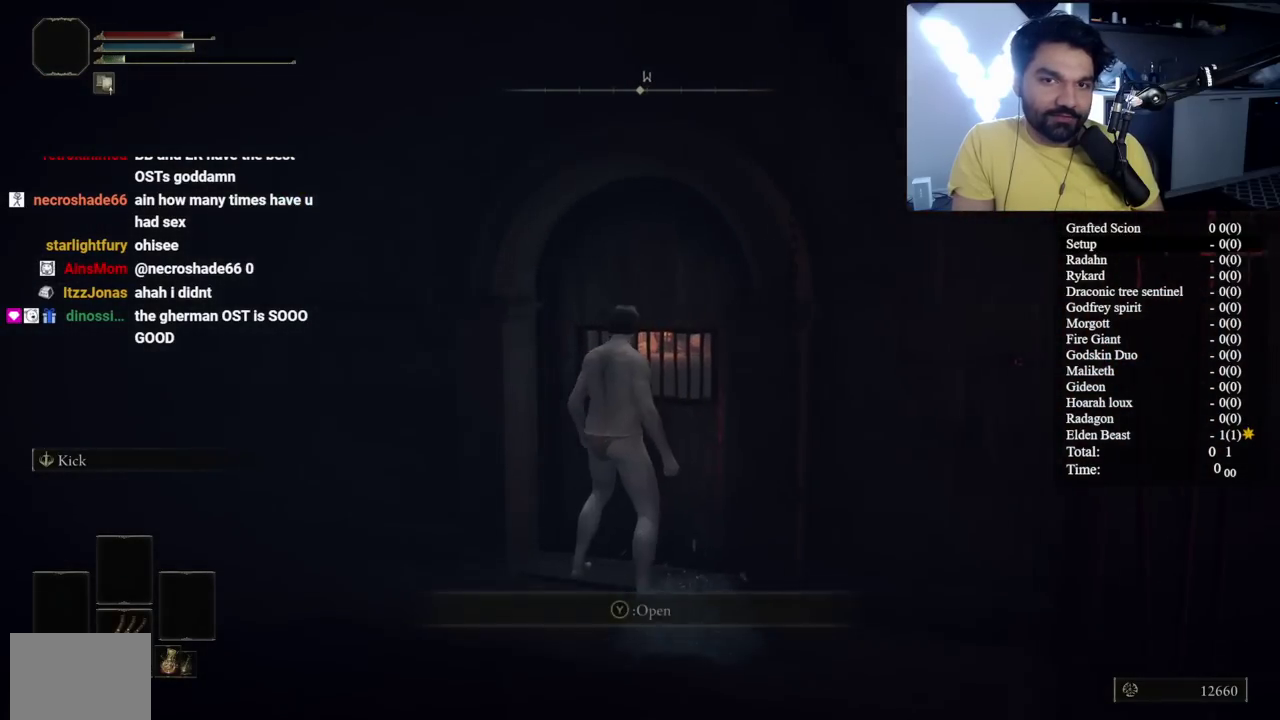
{"buttons": ["DPAD_DOWN"], "left_stick": "center", "right_stick": "center", "events": [[67, "left_stick", "center"], [83, "Y", "up"], [233, "DPAD_DOWN", "down"], [283, "right_stick", "right"], [367, "DPAD_DOWN", "up"], [450, "DPAD_DOWN", "down"], [467, "right_stick", "center"]]}
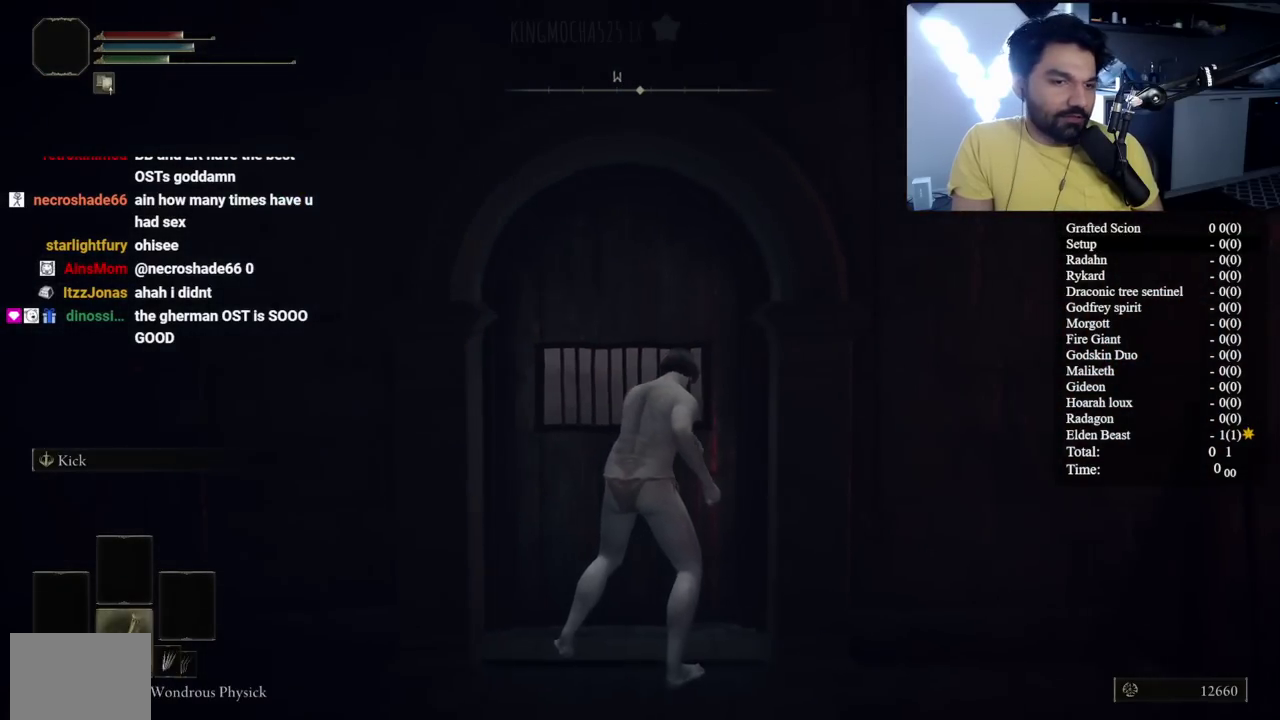
{"buttons": [], "left_stick": "up", "right_stick": "center", "events": [[50, "DPAD_DOWN", "up"], [117, "DPAD_DOWN", "down"], [200, "DPAD_DOWN", "up"], [500, "left_stick", "up"]]}